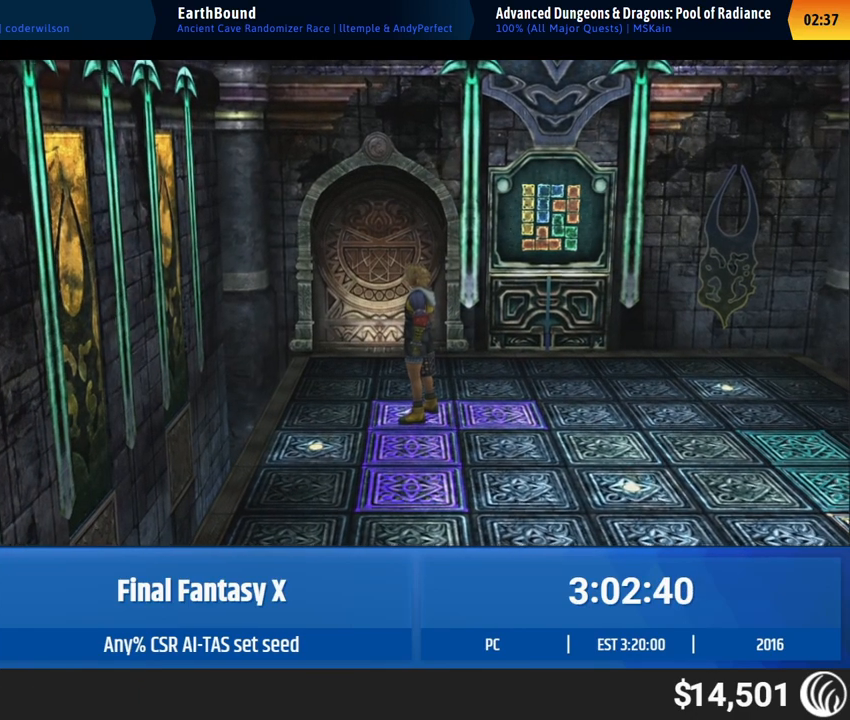
Gameplay with a controller (Xbox layout); each line is a JSON object with the inputs held at the frame after it. "events" lists button and stick changes between this image and that frame as [ms after this image, input, new state], when the widget could be followed in between. Not read: A DPAD_DOWN L3 R3 SELECT START Y right_stick.
{"buttons": [], "left_stick": "left", "events": []}
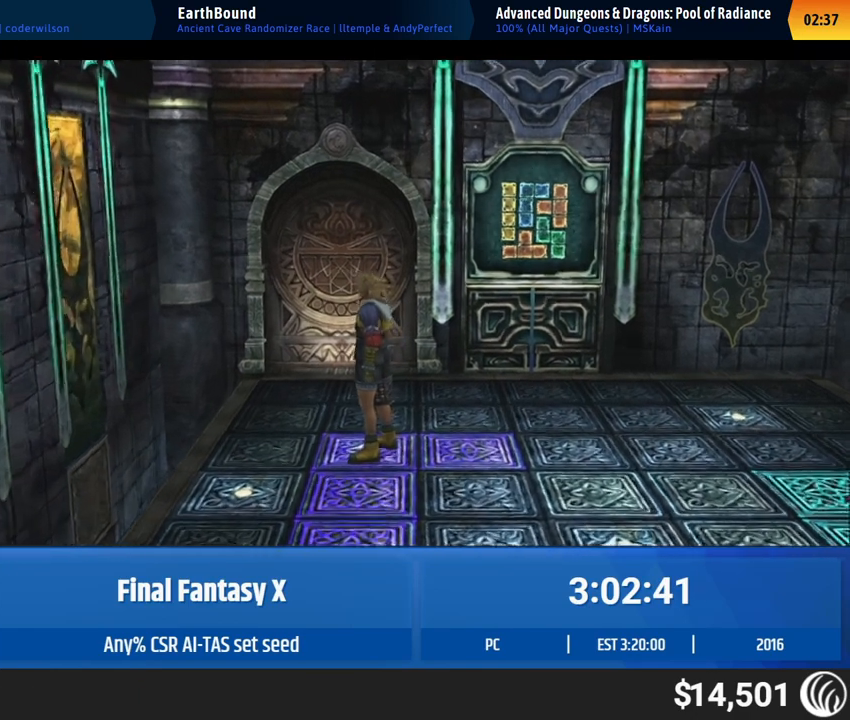
{"buttons": [], "left_stick": "left", "events": []}
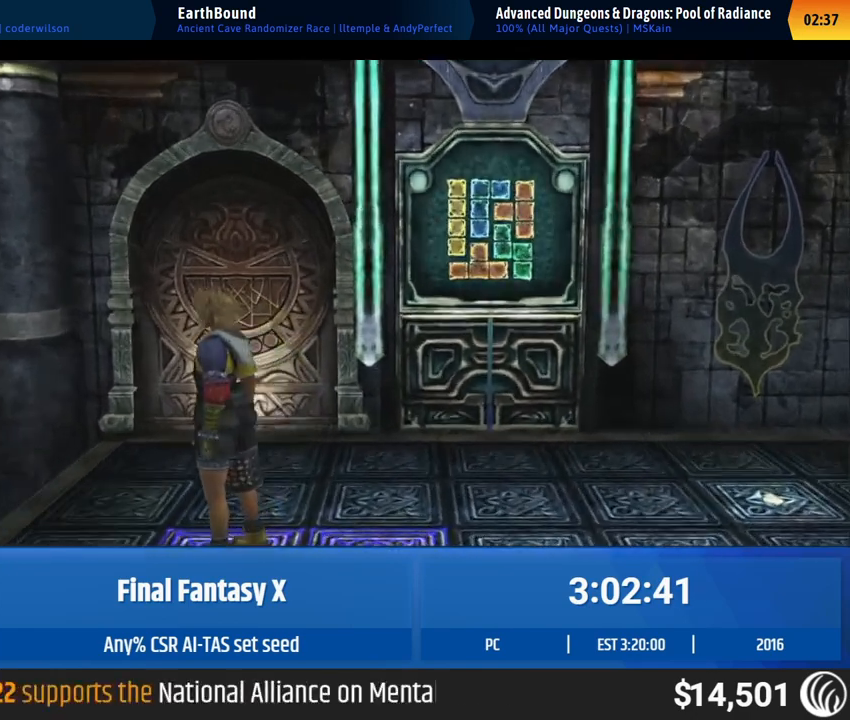
{"buttons": [], "left_stick": "left", "events": []}
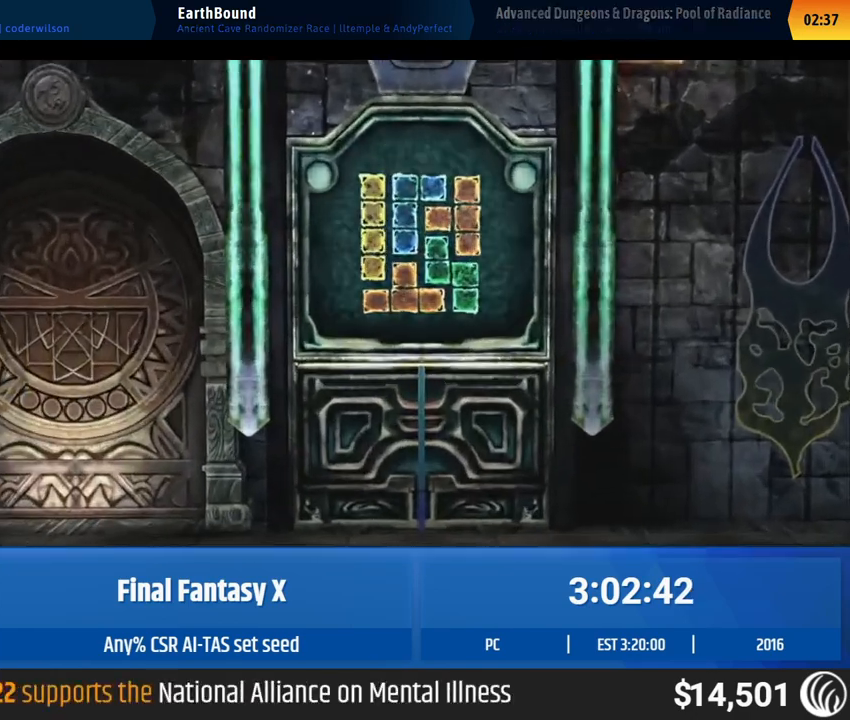
{"buttons": [], "left_stick": "left", "events": []}
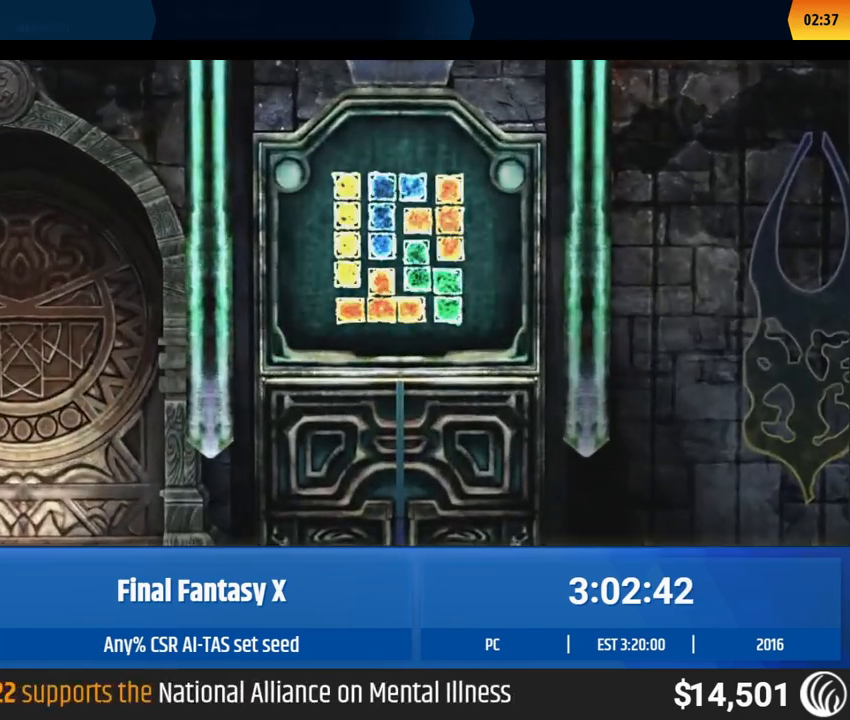
{"buttons": [], "left_stick": "left", "events": []}
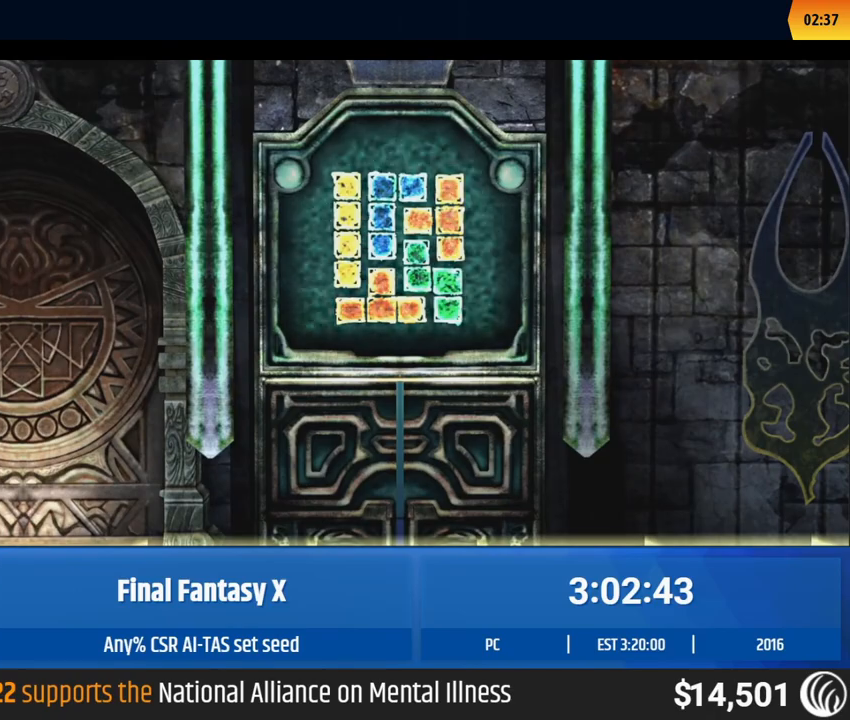
{"buttons": [], "left_stick": "left", "events": []}
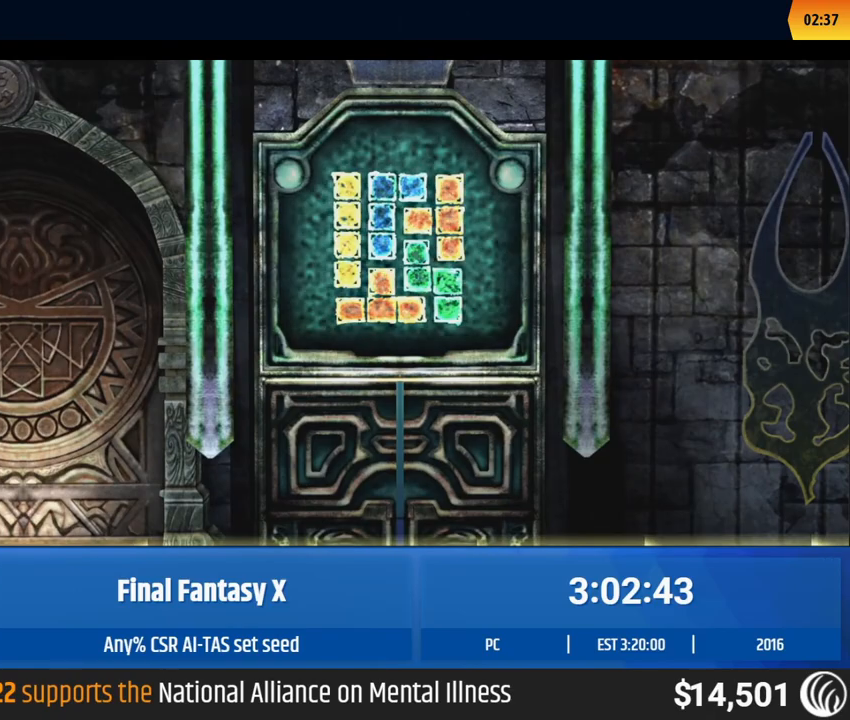
{"buttons": [], "left_stick": "left", "events": []}
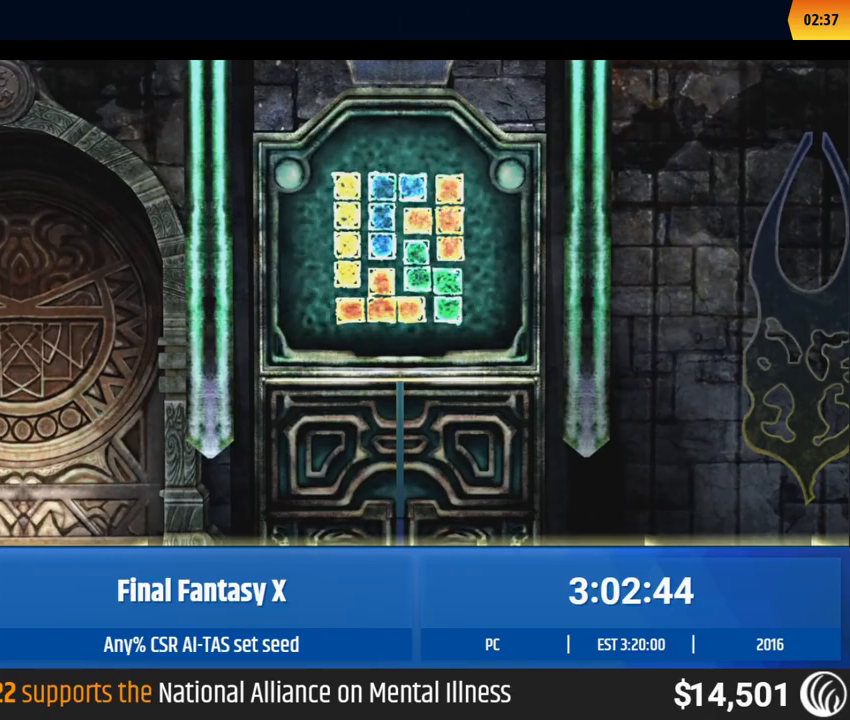
{"buttons": [], "left_stick": "left", "events": []}
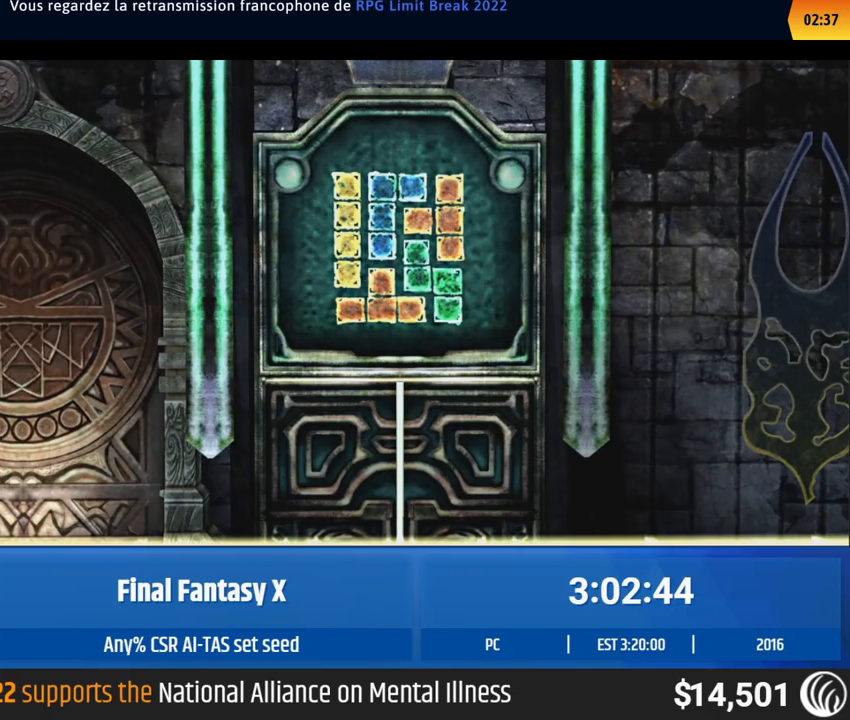
{"buttons": [], "left_stick": "left", "events": []}
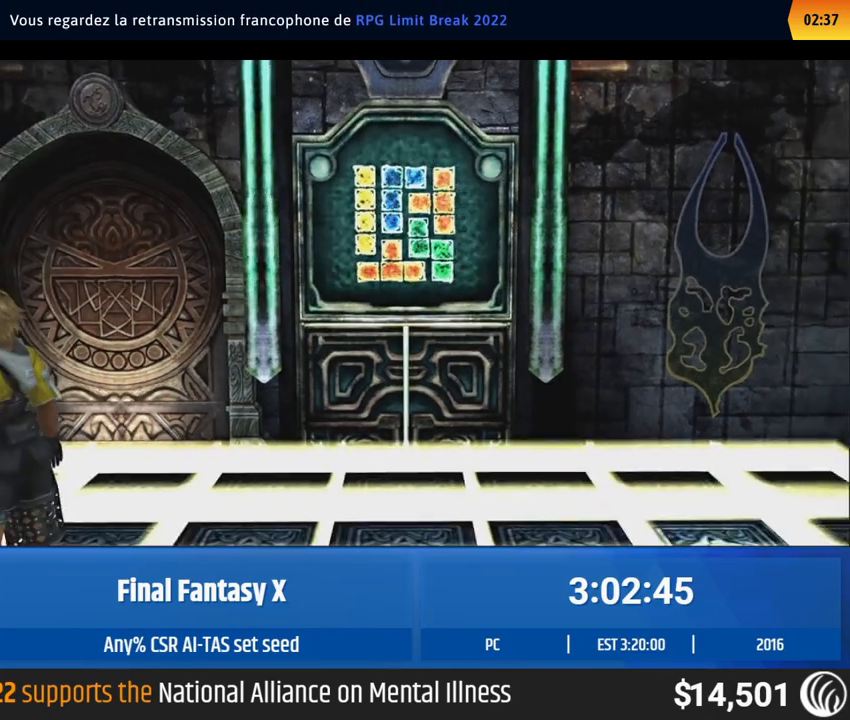
{"buttons": [], "left_stick": "left", "events": []}
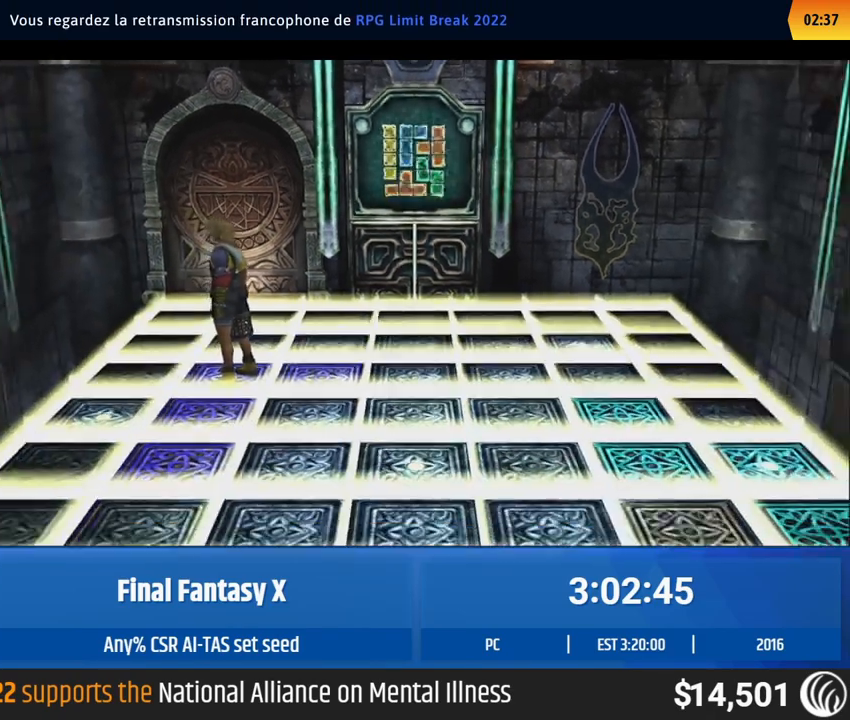
{"buttons": [], "left_stick": "left", "events": []}
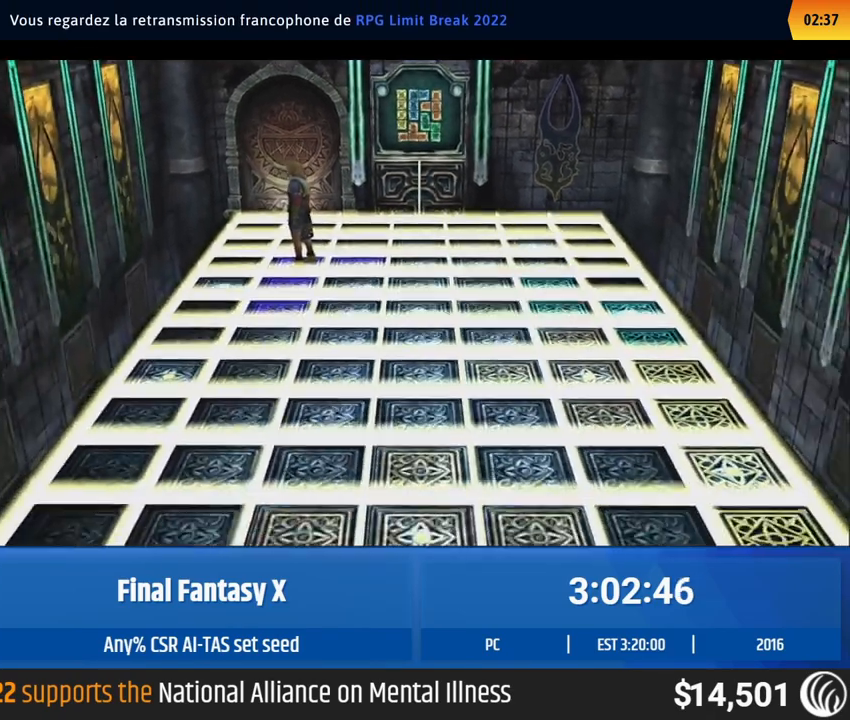
{"buttons": [], "left_stick": "left", "events": []}
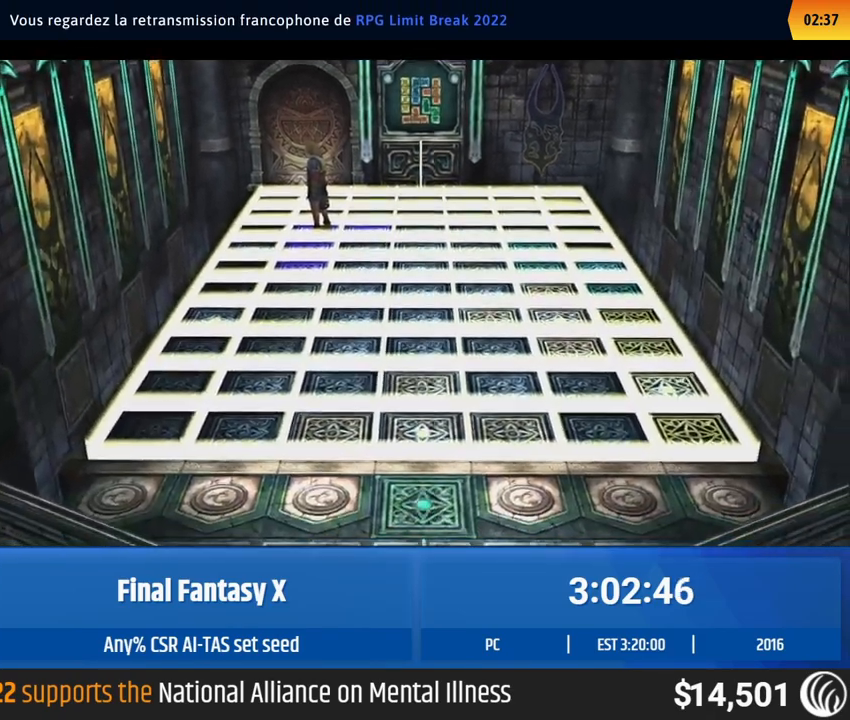
{"buttons": [], "left_stick": "left", "events": []}
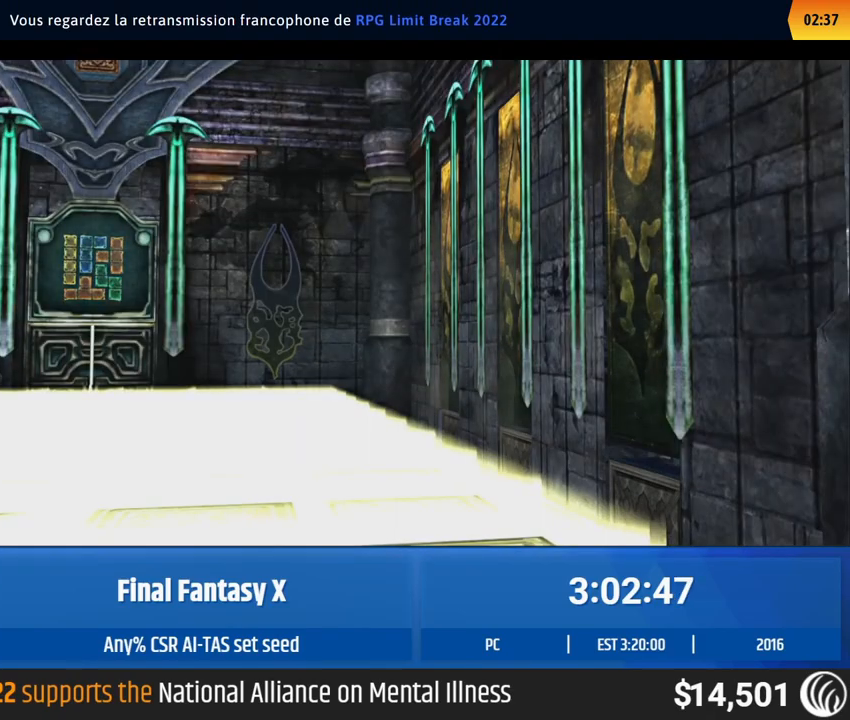
{"buttons": [], "left_stick": "left", "events": []}
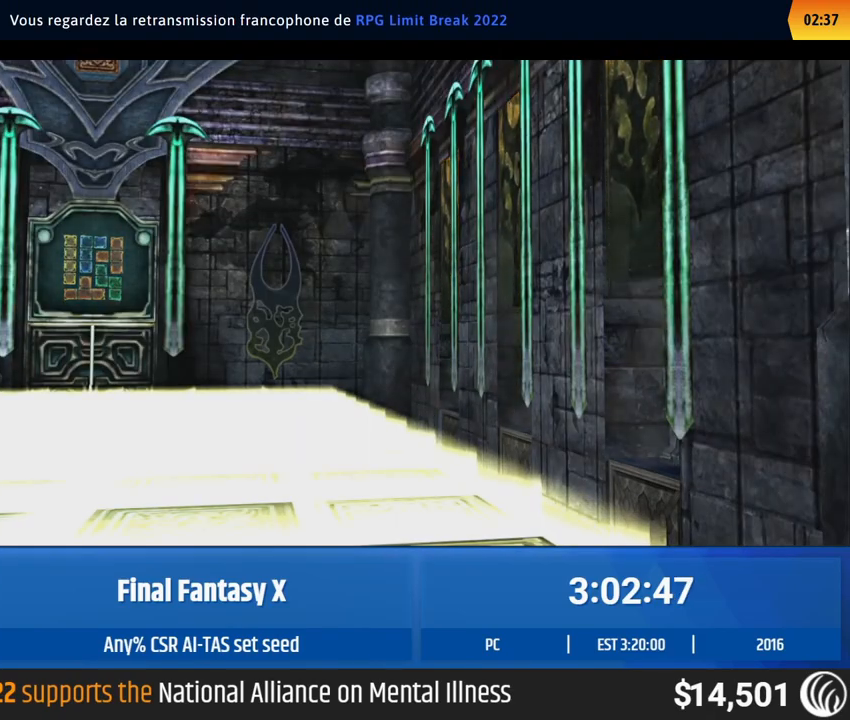
{"buttons": [], "left_stick": "left", "events": []}
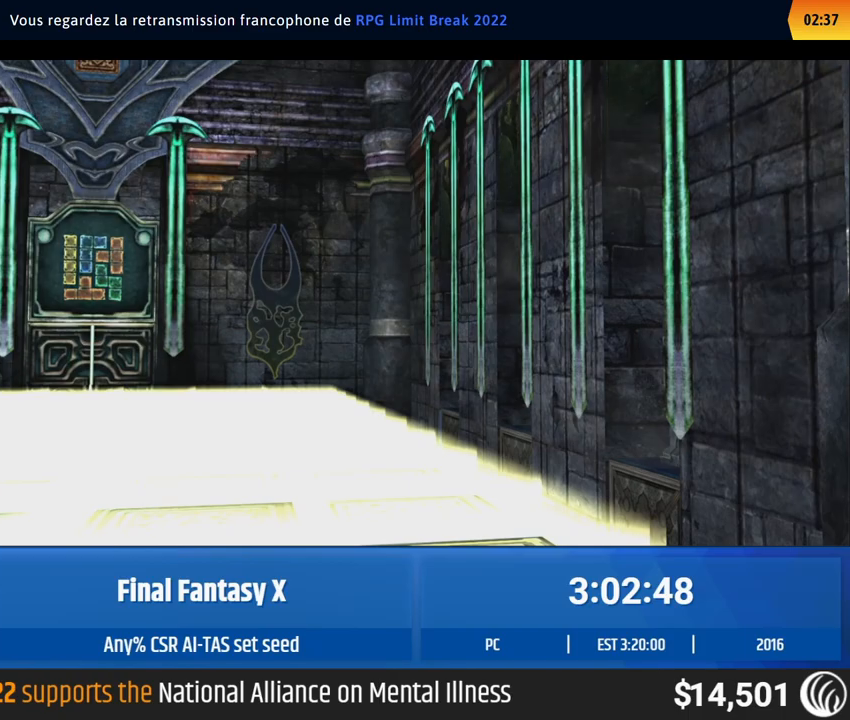
{"buttons": [], "left_stick": "left", "events": []}
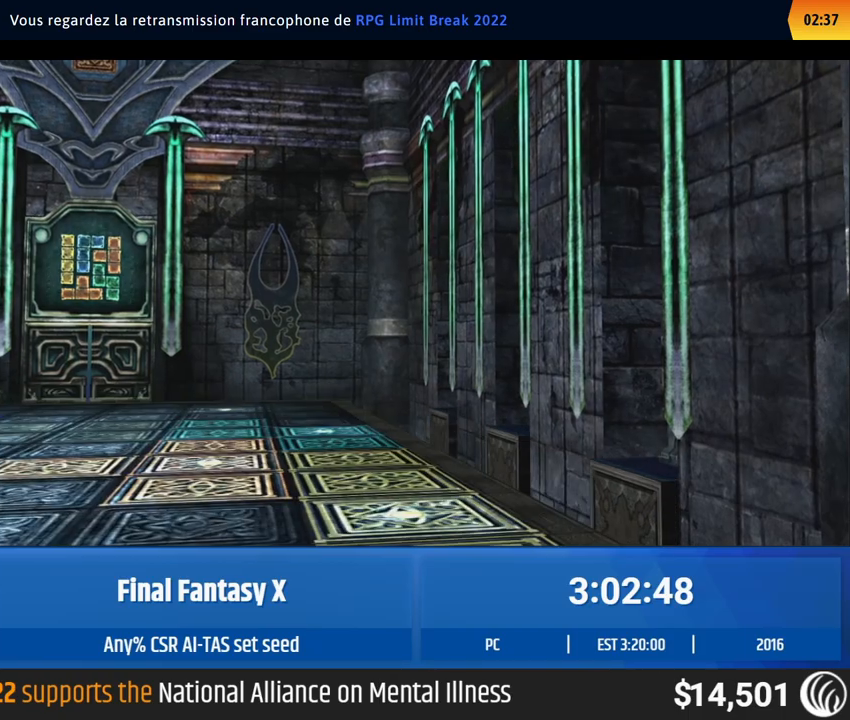
{"buttons": [], "left_stick": "left", "events": []}
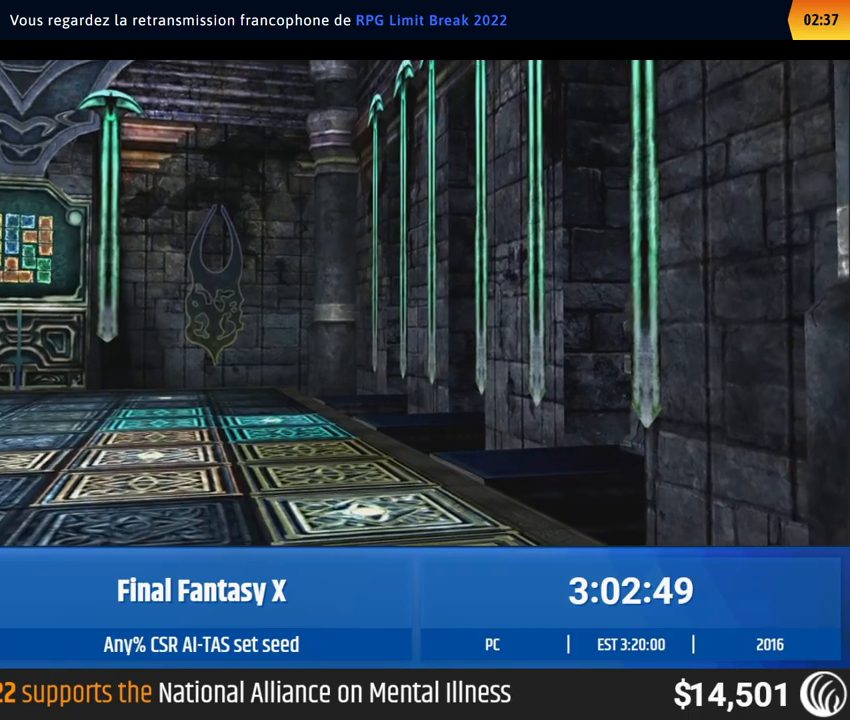
{"buttons": [], "left_stick": "left", "events": []}
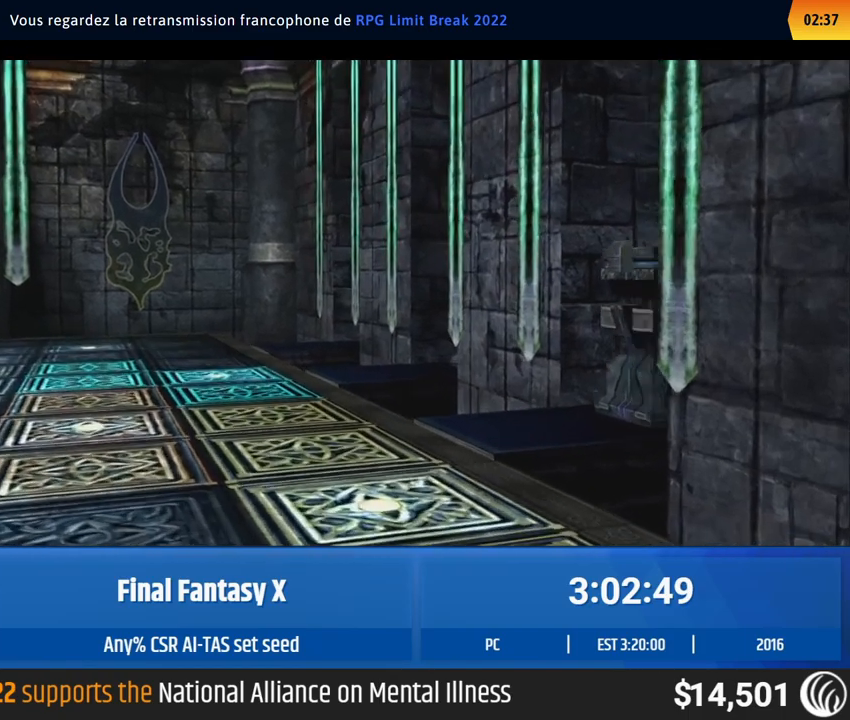
{"buttons": [], "left_stick": "left", "events": []}
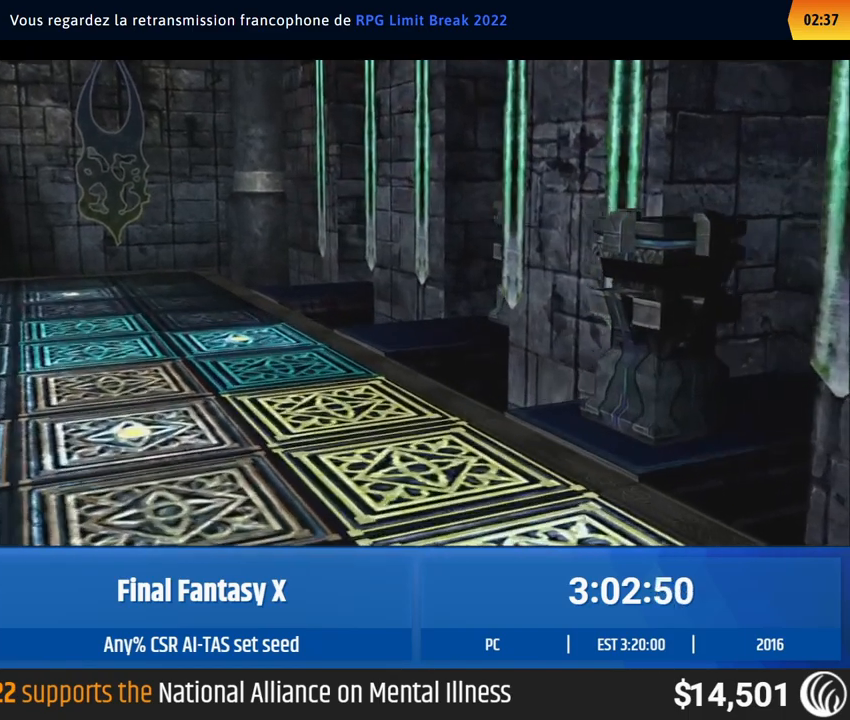
{"buttons": [], "left_stick": "left", "events": []}
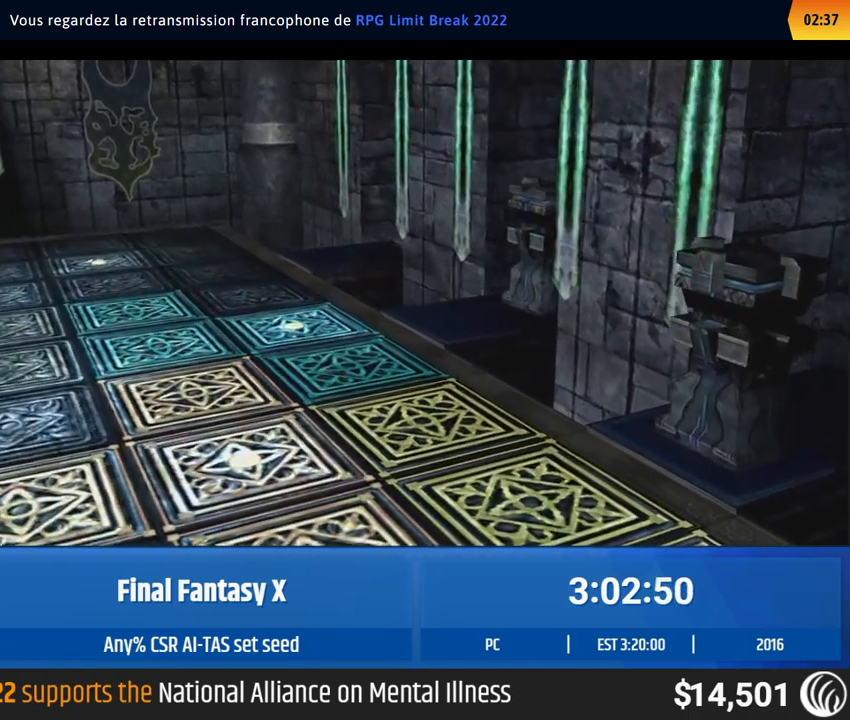
{"buttons": [], "left_stick": "left", "events": []}
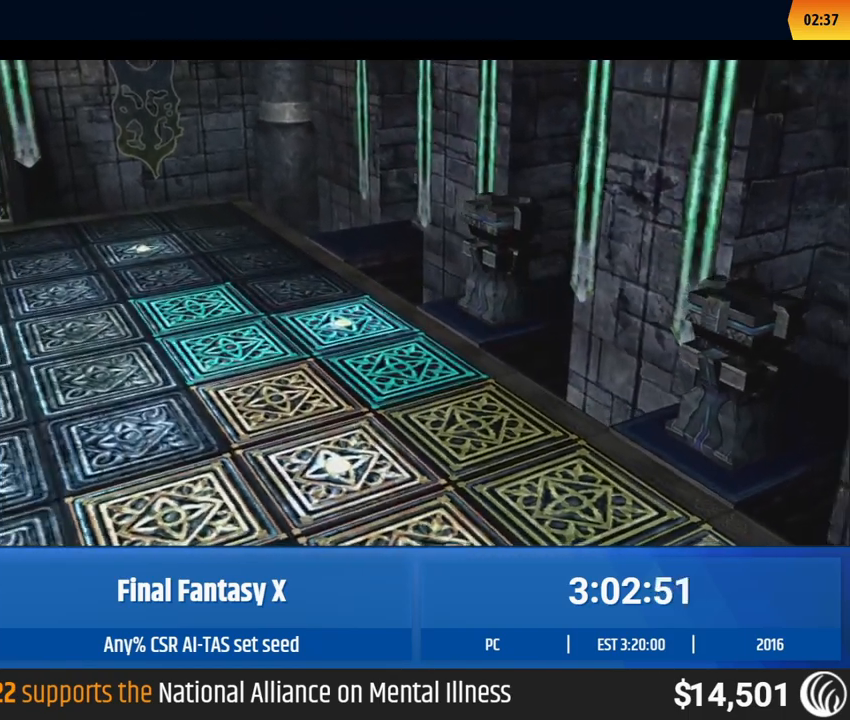
{"buttons": [], "left_stick": "left", "events": []}
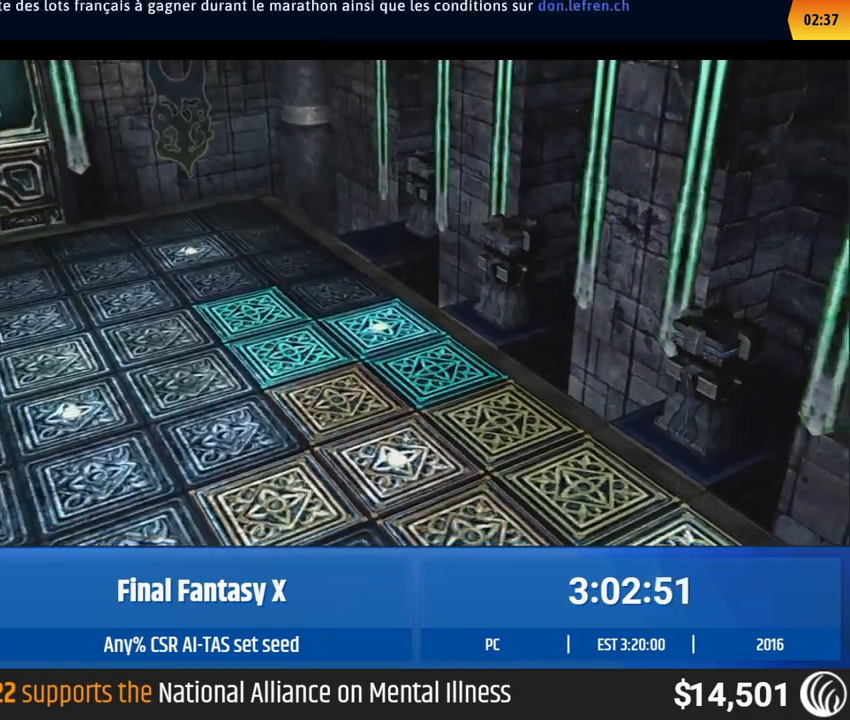
{"buttons": [], "left_stick": "left", "events": []}
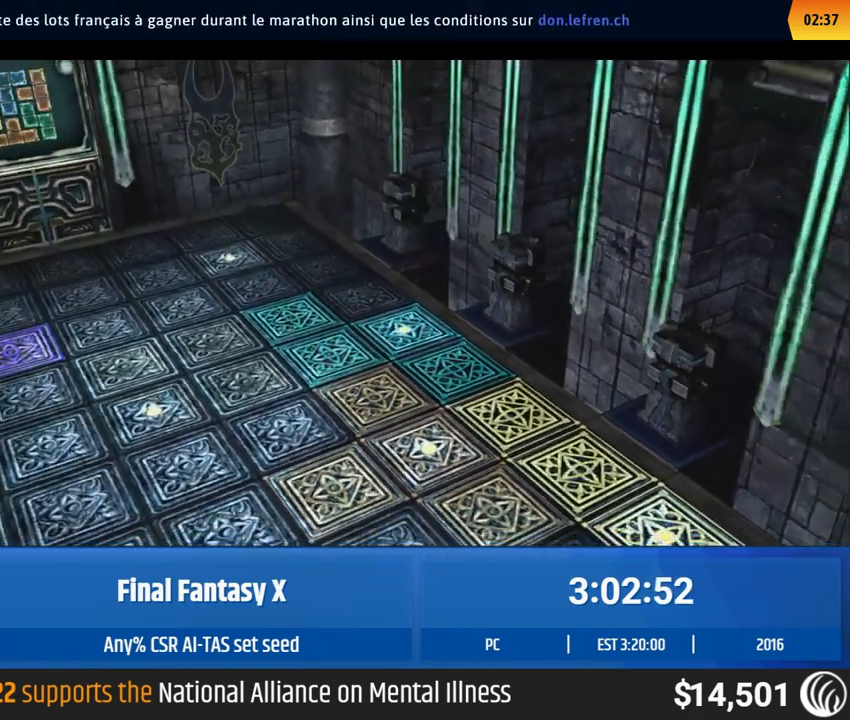
{"buttons": [], "left_stick": "left", "events": []}
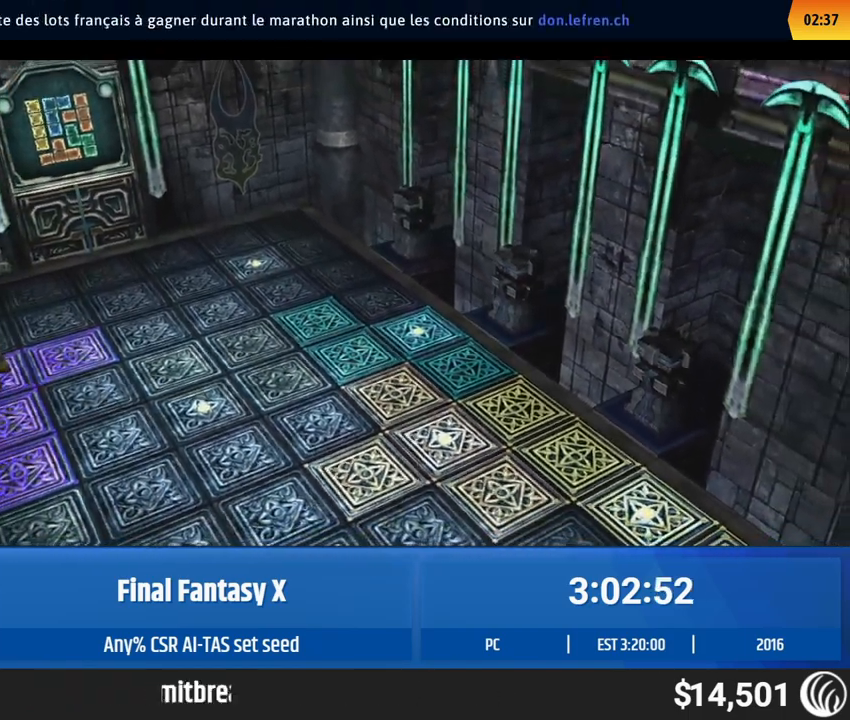
{"buttons": [], "left_stick": "left", "events": []}
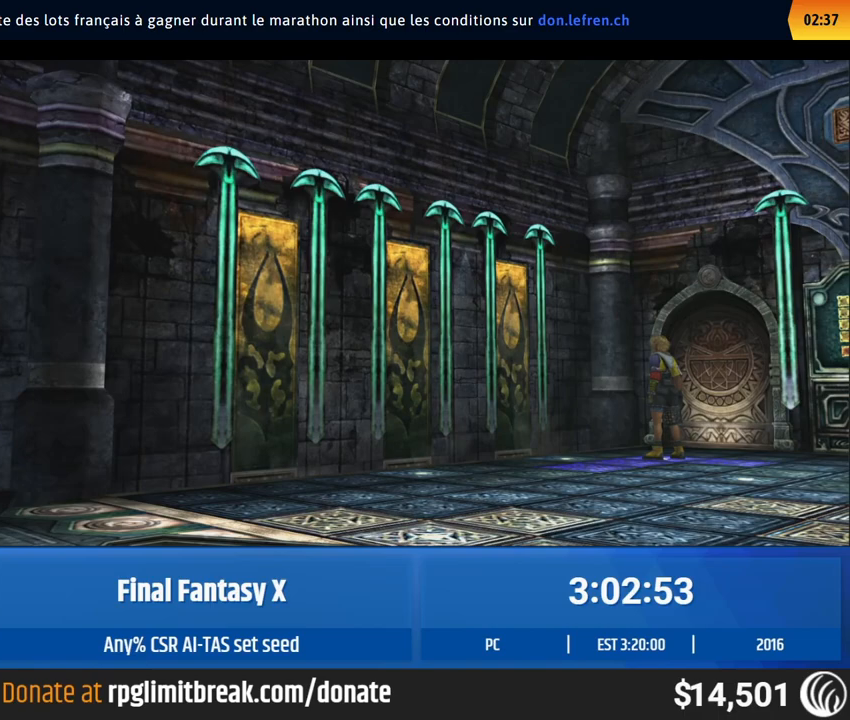
{"buttons": [], "left_stick": "left", "events": []}
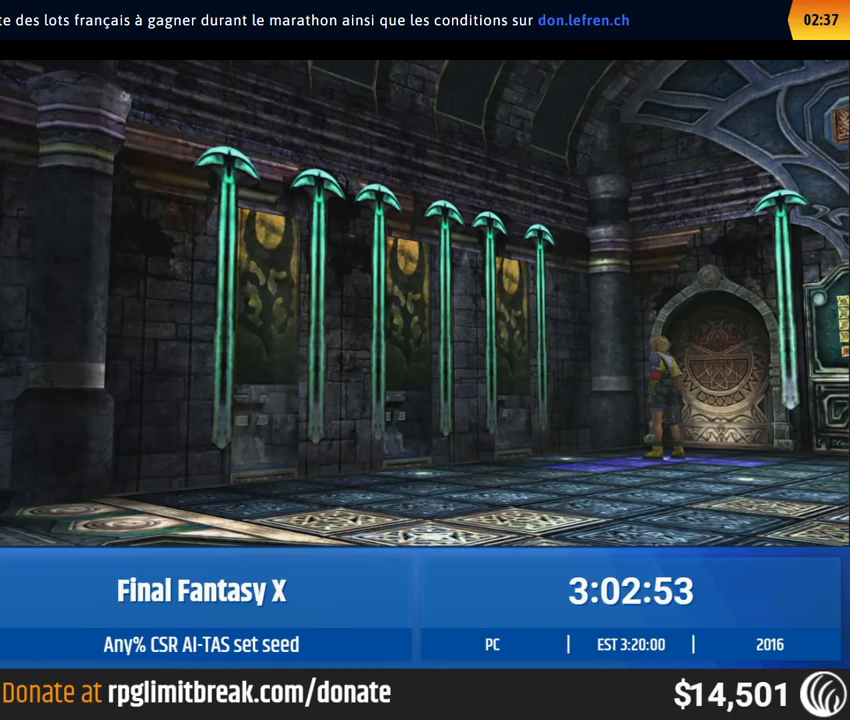
{"buttons": [], "left_stick": "left", "events": []}
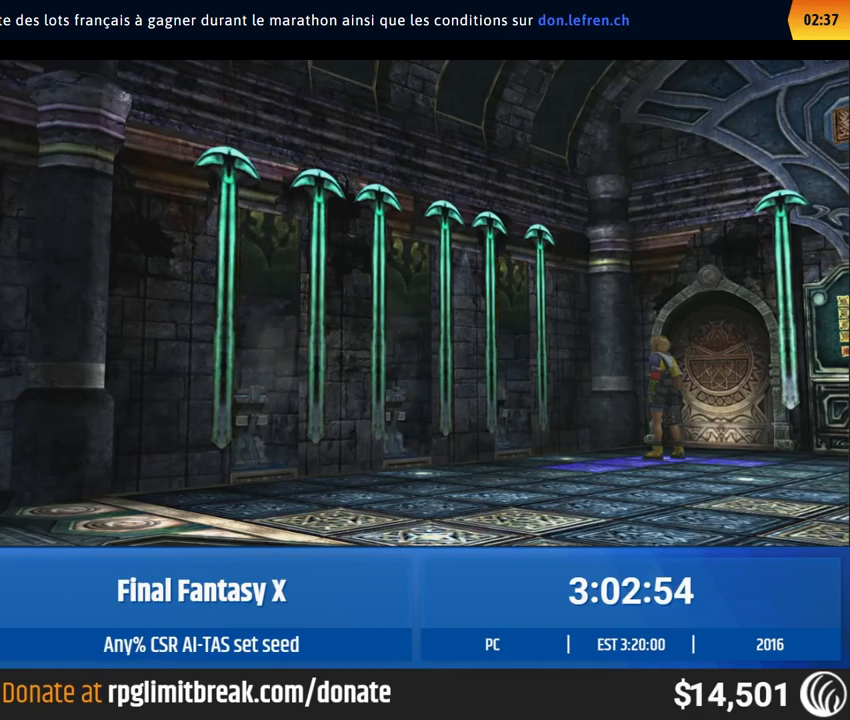
{"buttons": [], "left_stick": "left", "events": []}
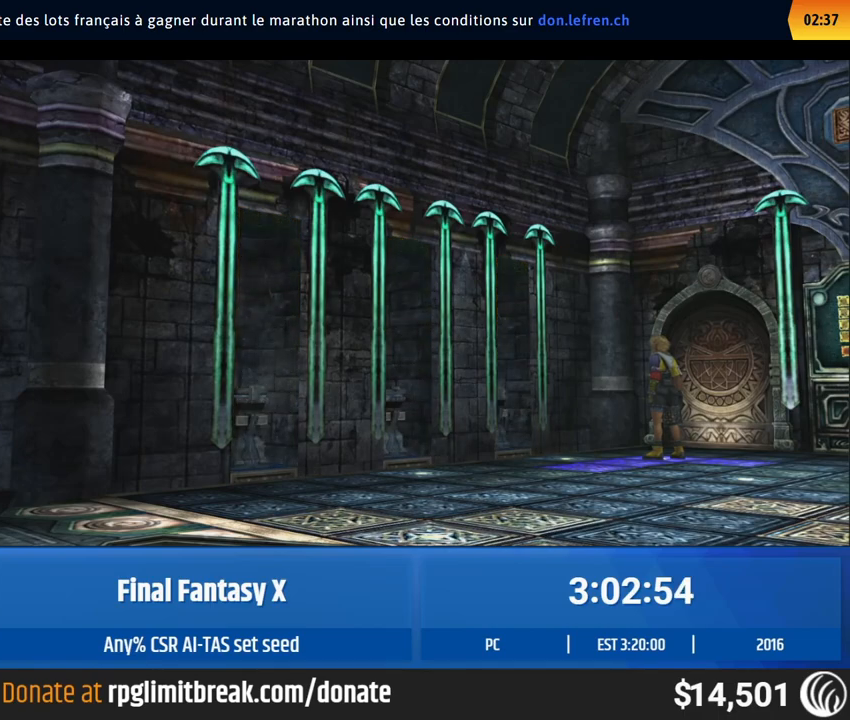
{"buttons": [], "left_stick": "left", "events": []}
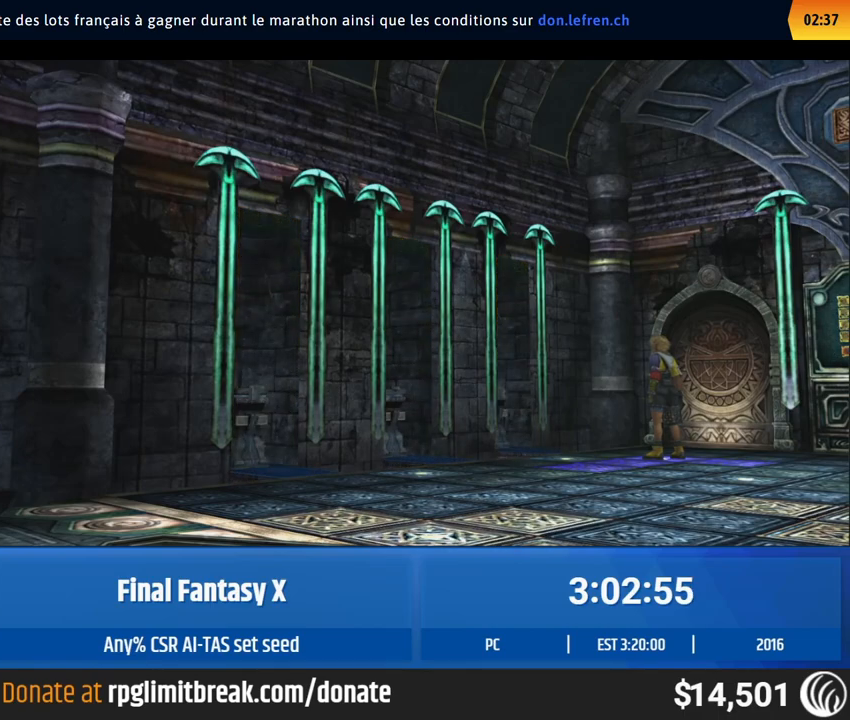
{"buttons": [], "left_stick": "left", "events": []}